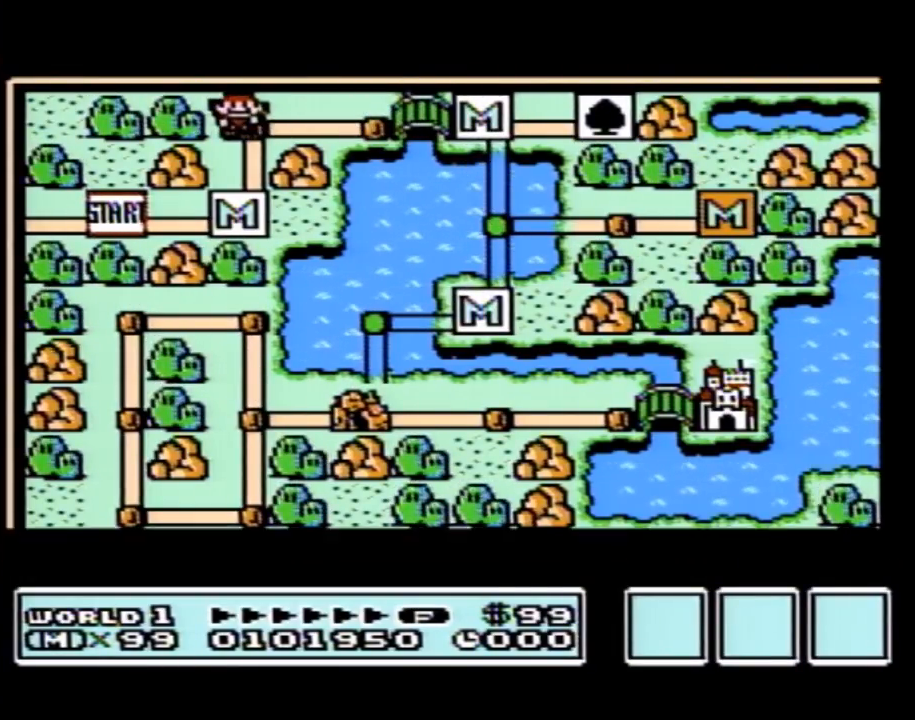
Gameplay with a controller (Nintendo layout); each line is a JSON object with the inputs held at the frame after it. "events" lists button and stick changes between this image and that frame as [ms after this image, input, new state], when the widget could be followed in between. Not read: L3 R3.
{"buttons": ["DPAD_LEFT"], "events": []}
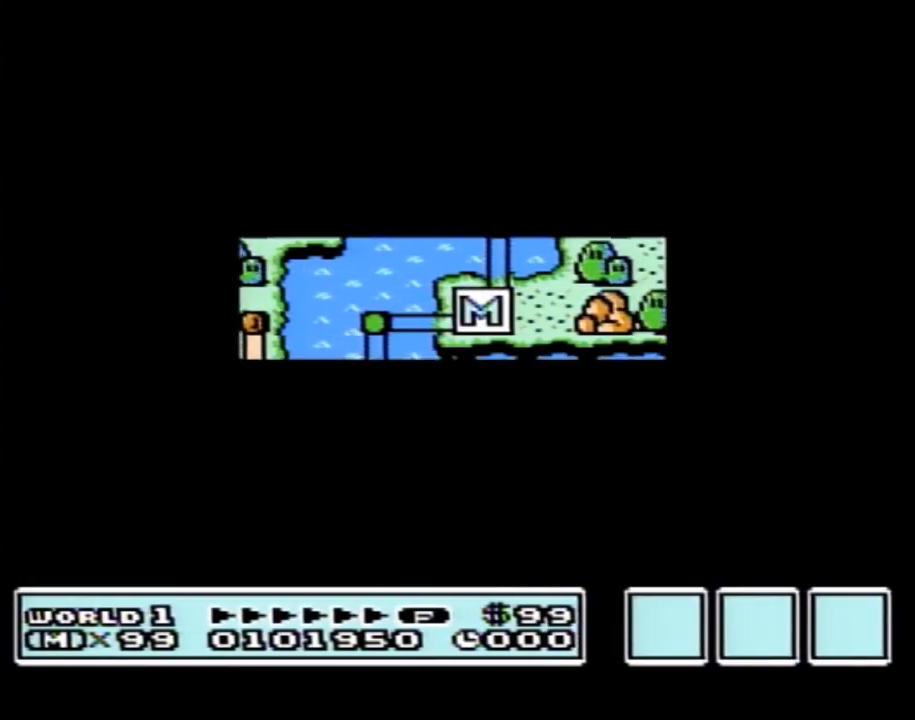
{"buttons": ["B", "DPAD_RIGHT"], "events": [[317, "DPAD_LEFT", "up"], [417, "B", "down"], [417, "DPAD_RIGHT", "down"]]}
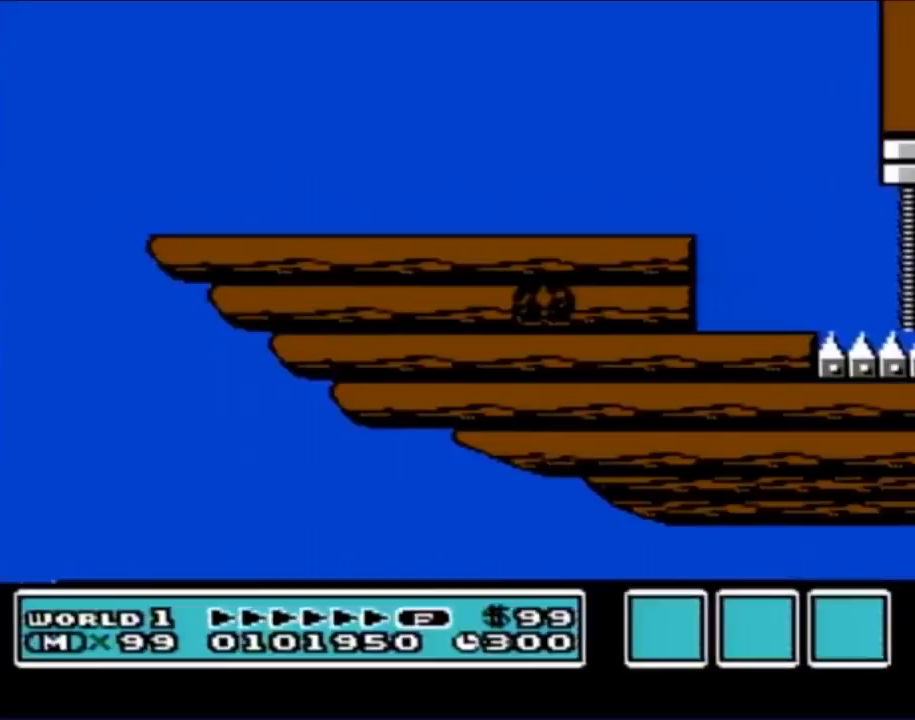
{"buttons": ["B", "DPAD_RIGHT"], "events": []}
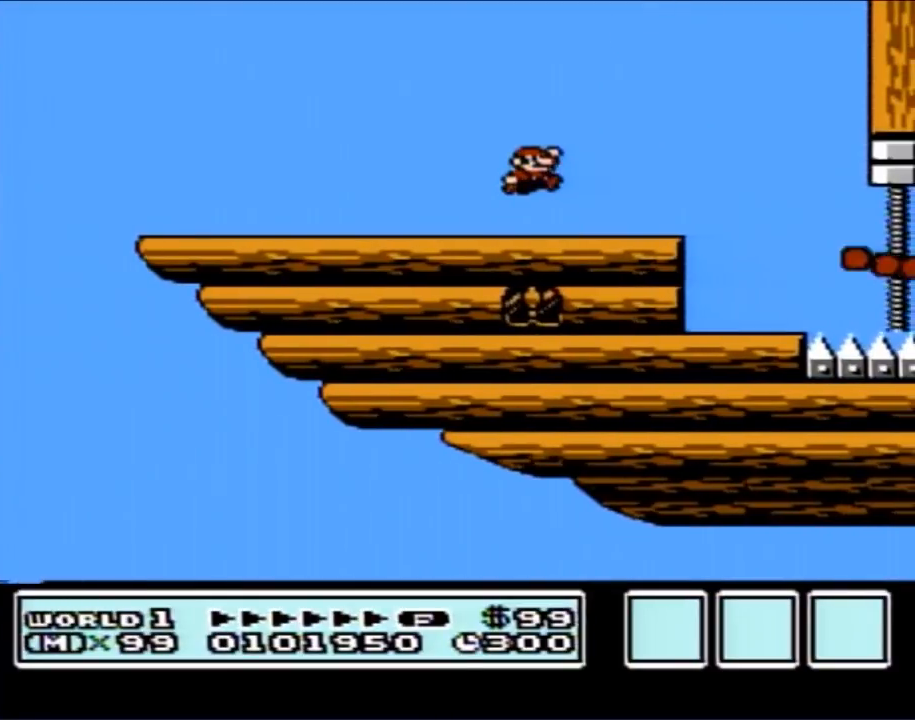
{"buttons": ["B", "DPAD_RIGHT"], "events": []}
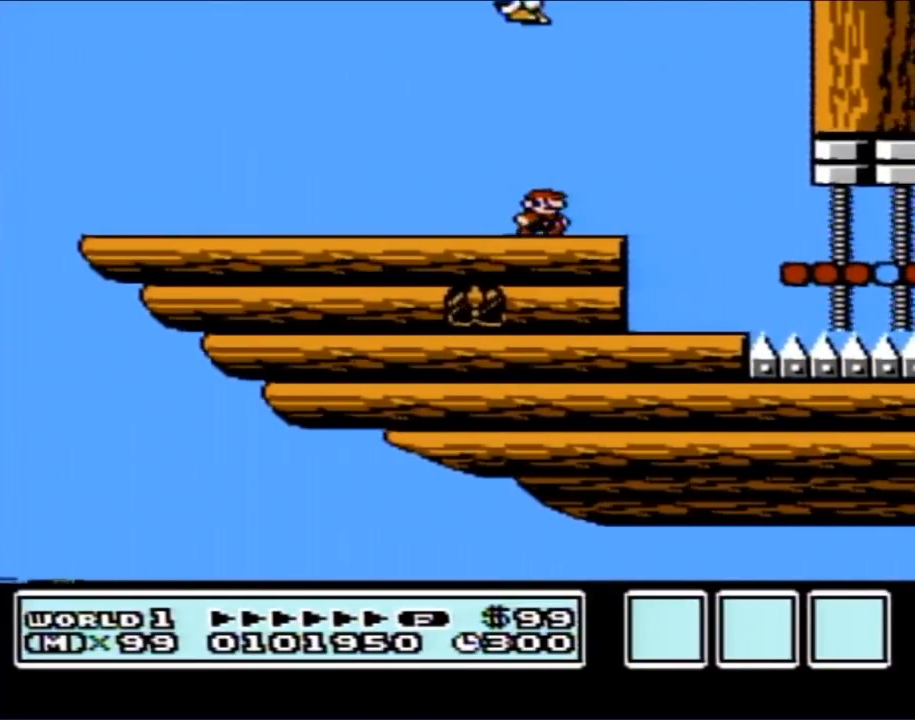
{"buttons": ["B", "DPAD_RIGHT"], "events": [[67, "A", "down"], [133, "A", "up"]]}
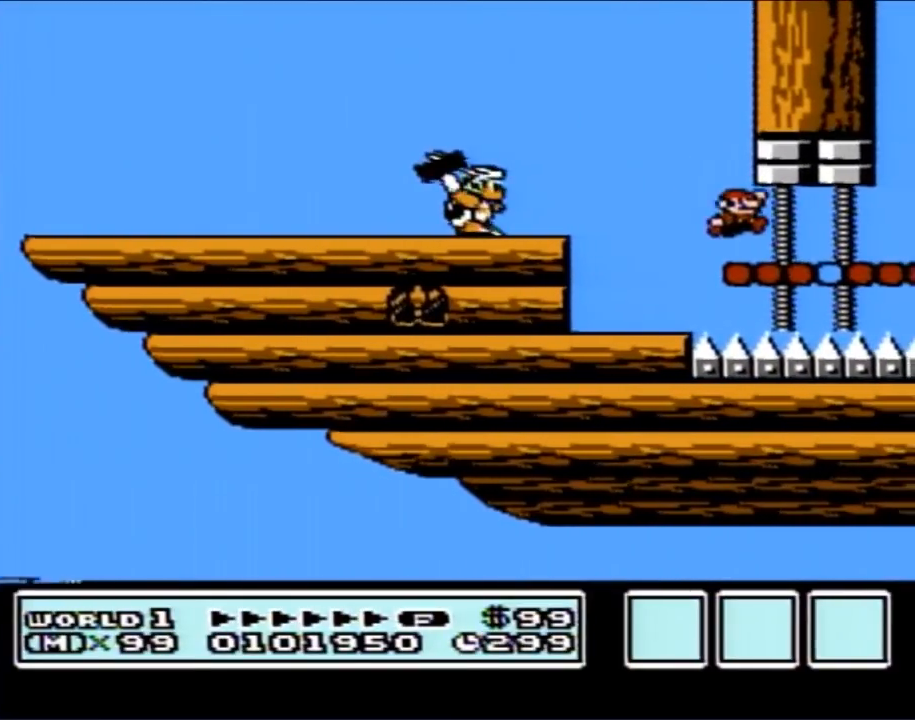
{"buttons": ["B", "DPAD_RIGHT"], "events": []}
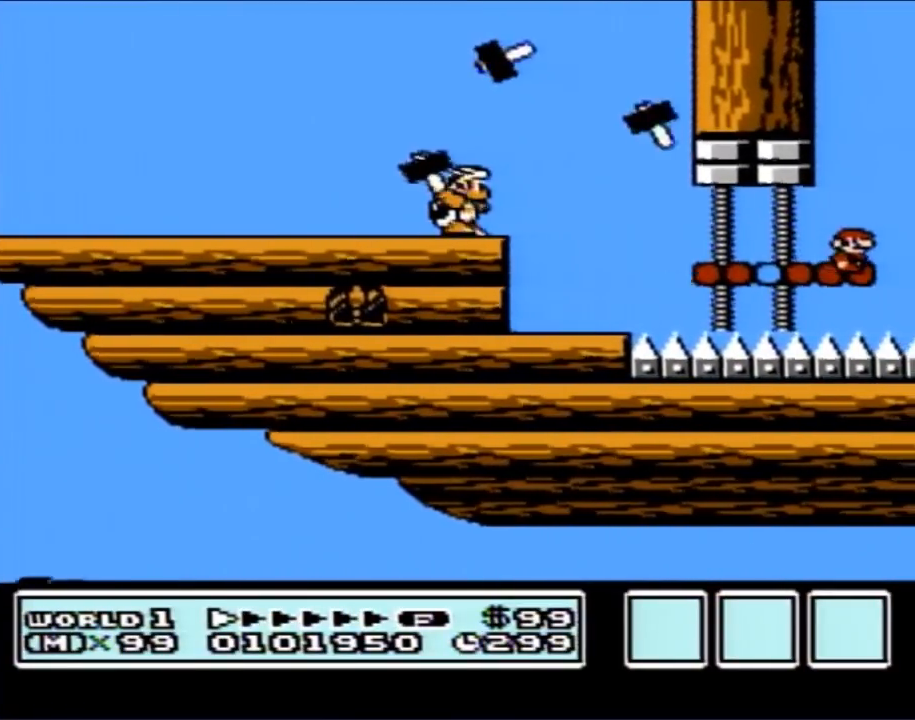
{"buttons": ["A", "B"], "events": [[100, "A", "down"], [483, "DPAD_RIGHT", "up"]]}
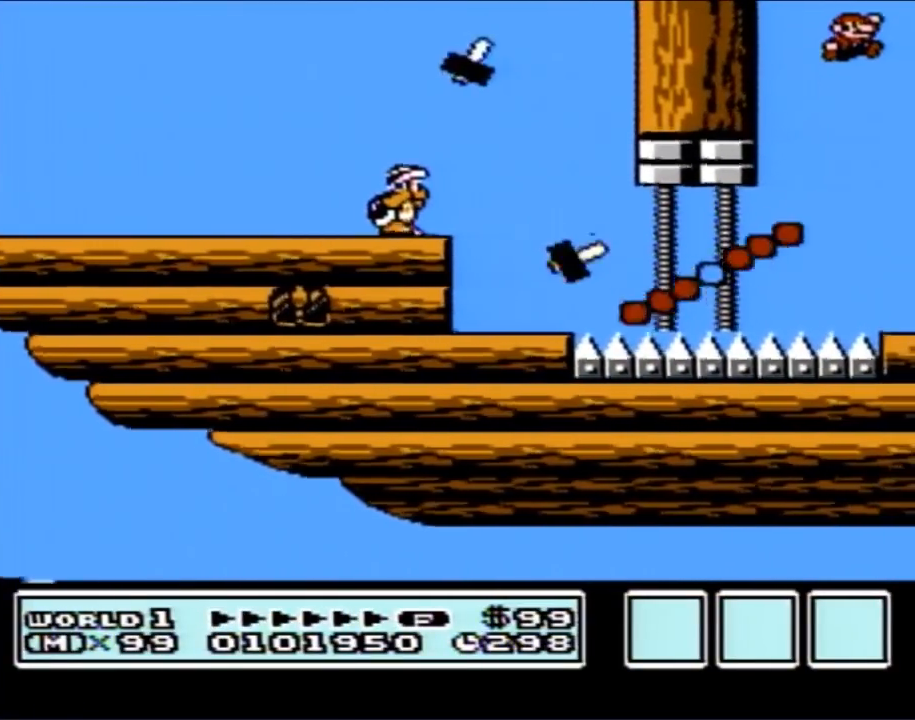
{"buttons": ["B", "DPAD_RIGHT"], "events": [[17, "A", "up"], [350, "DPAD_RIGHT", "down"]]}
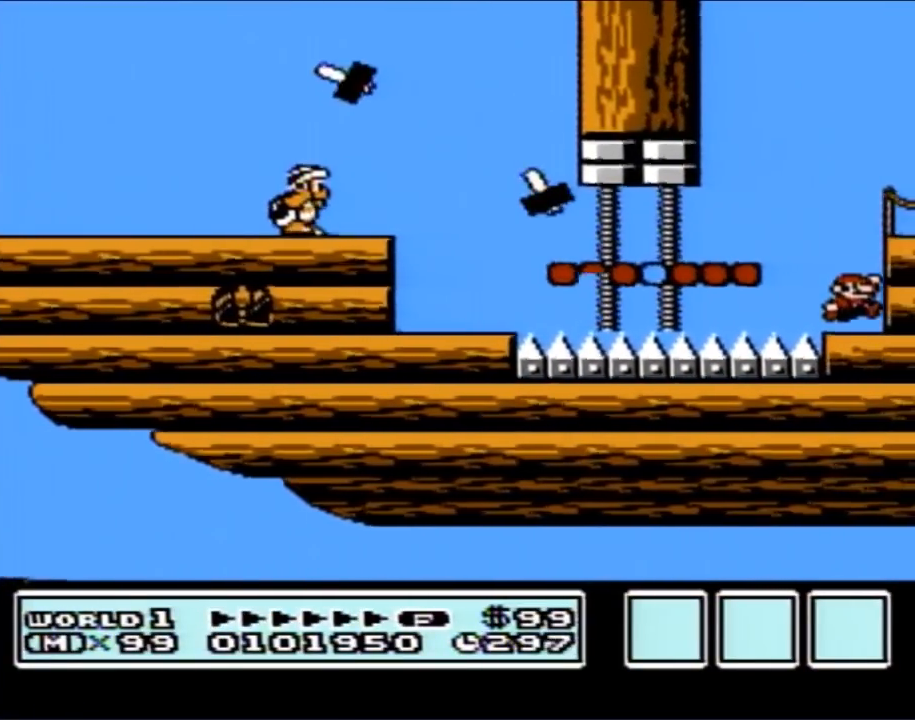
{"buttons": ["B", "DPAD_RIGHT"], "events": [[133, "A", "down"], [233, "A", "up"]]}
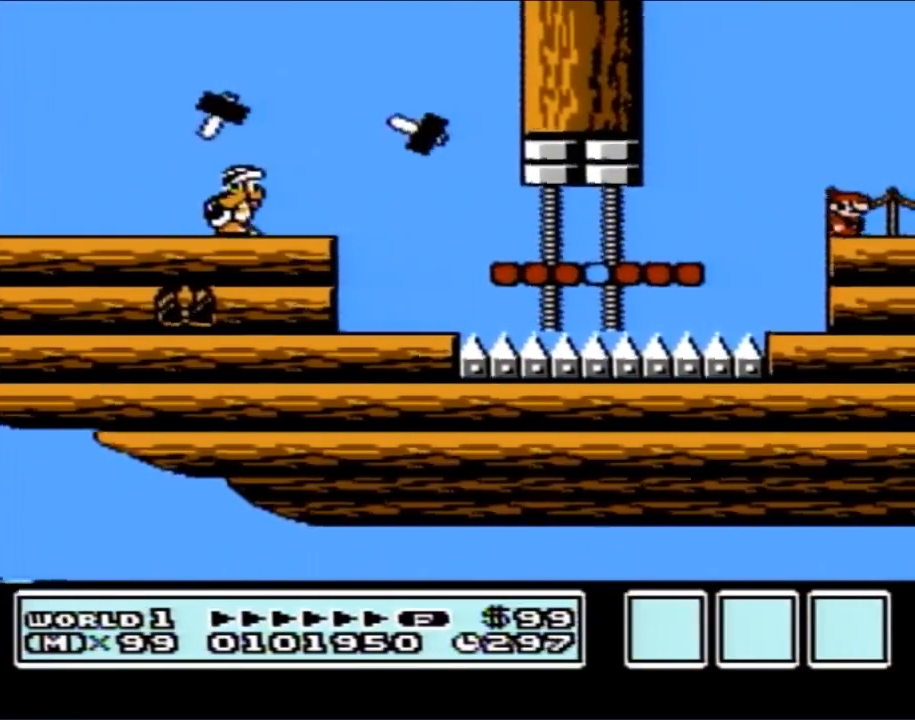
{"buttons": ["B", "DPAD_RIGHT"], "events": []}
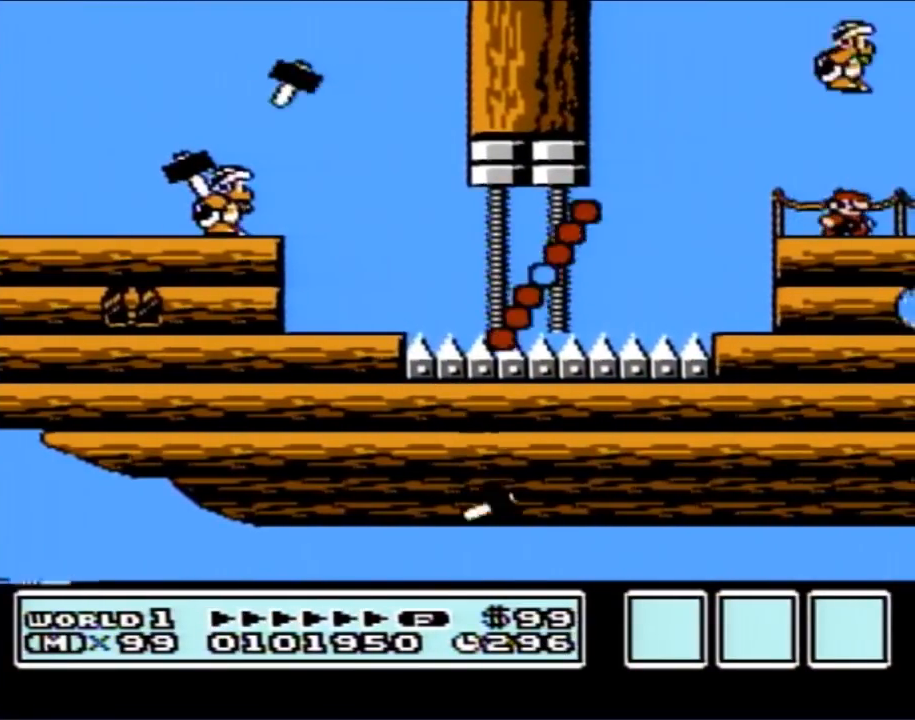
{"buttons": ["B", "DPAD_RIGHT"], "events": []}
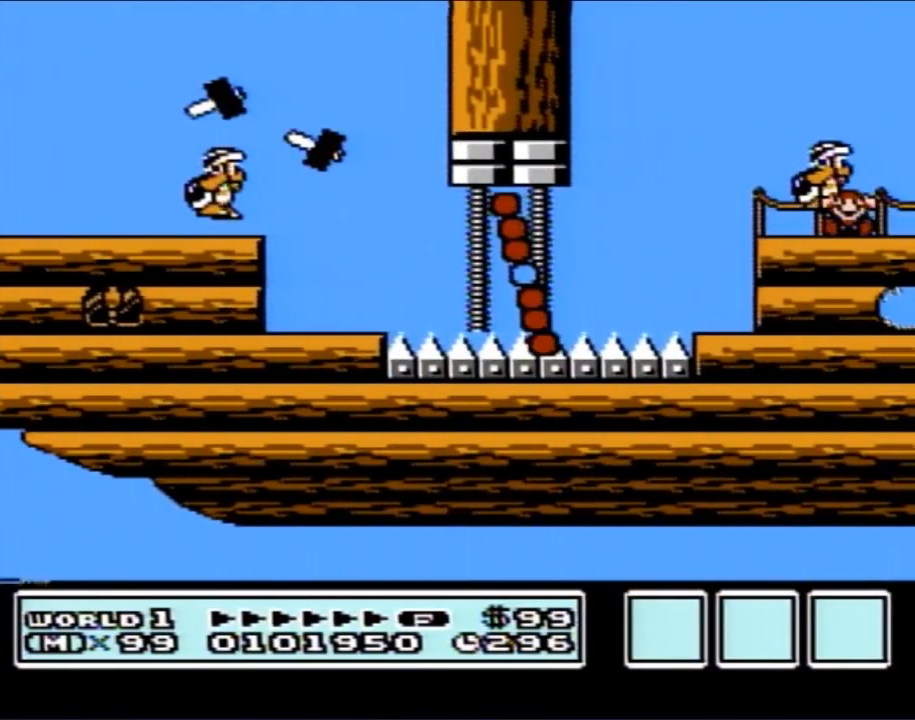
{"buttons": [], "events": [[133, "B", "up"], [267, "DPAD_RIGHT", "up"]]}
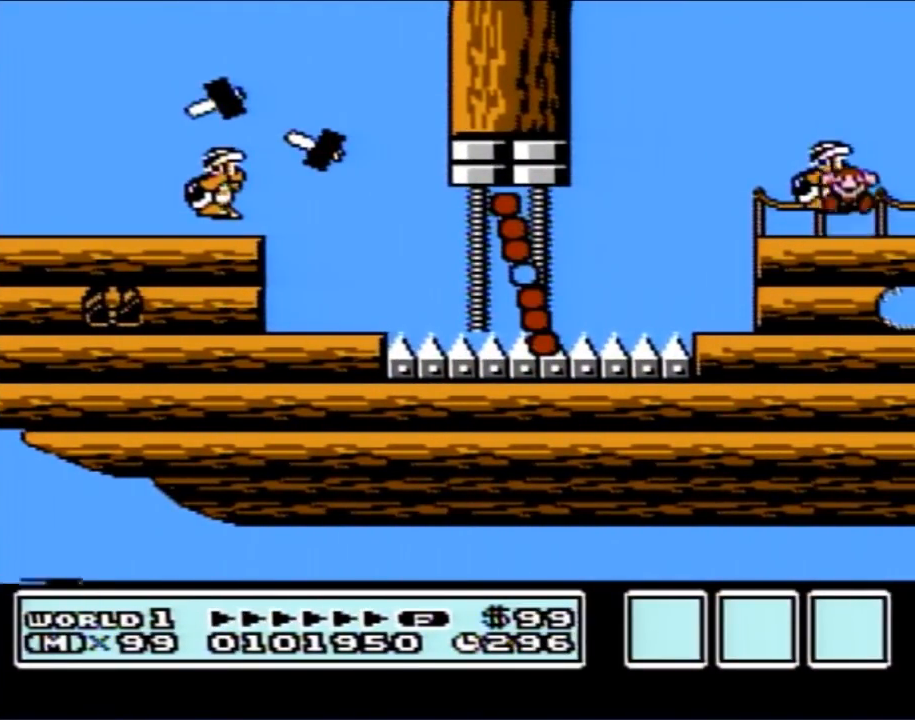
{"buttons": [], "events": []}
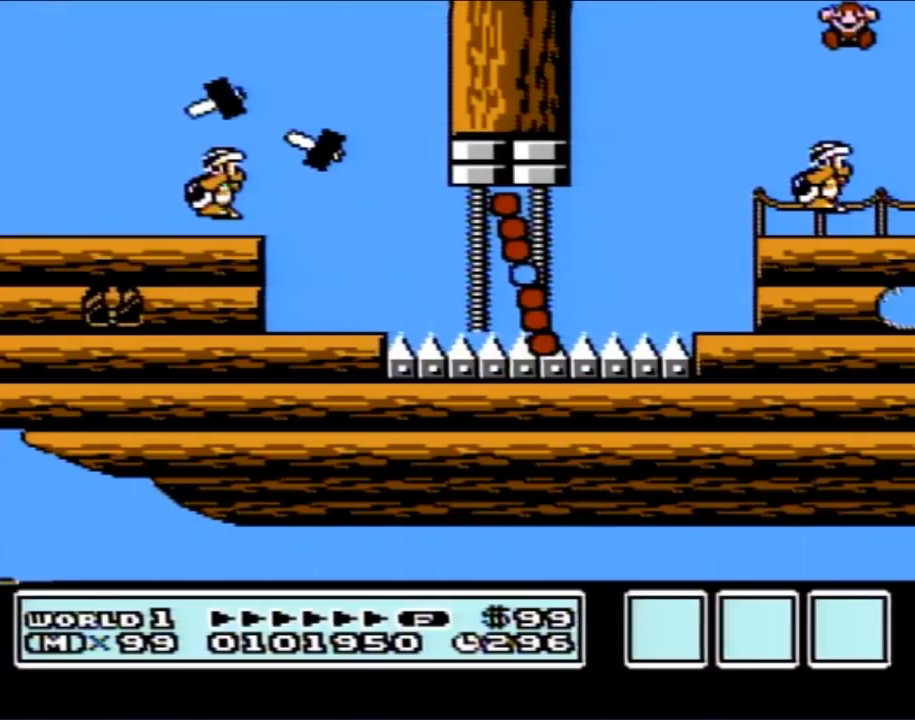
{"buttons": [], "events": []}
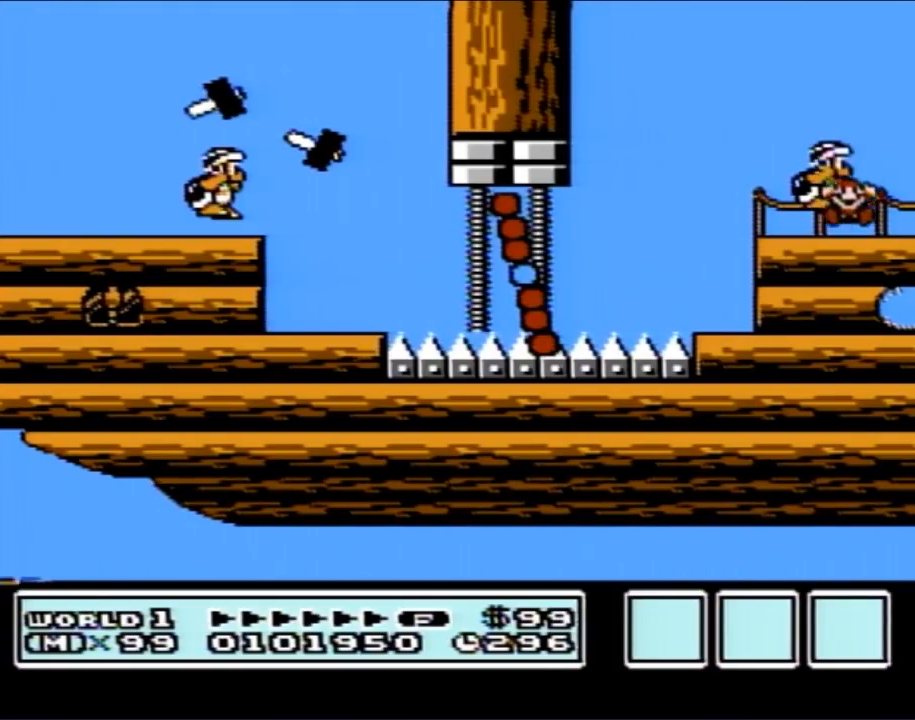
{"buttons": [], "events": []}
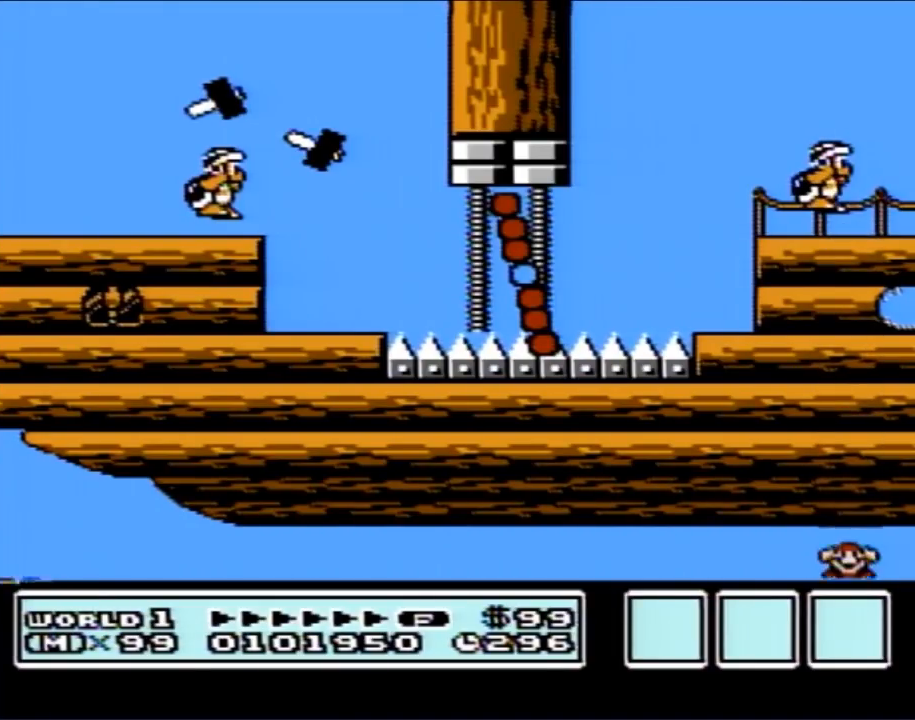
{"buttons": [], "events": []}
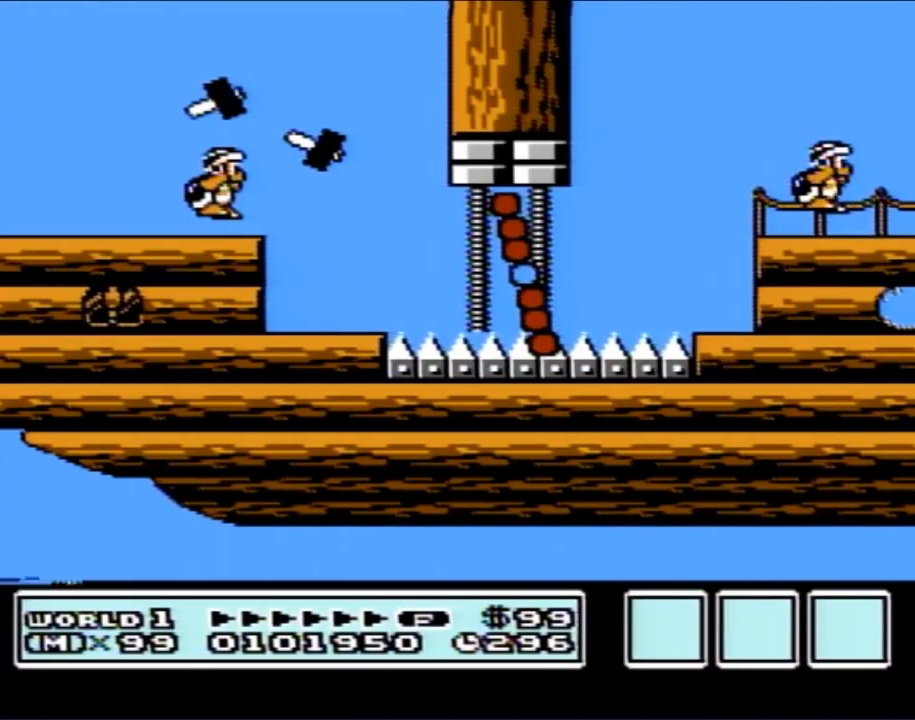
{"buttons": [], "events": []}
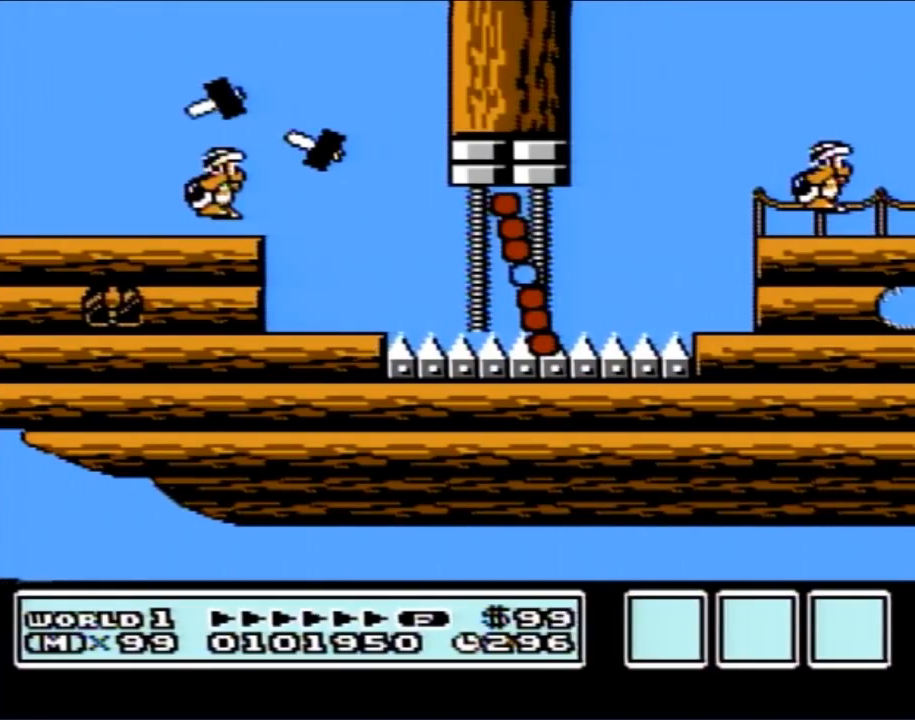
{"buttons": [], "events": []}
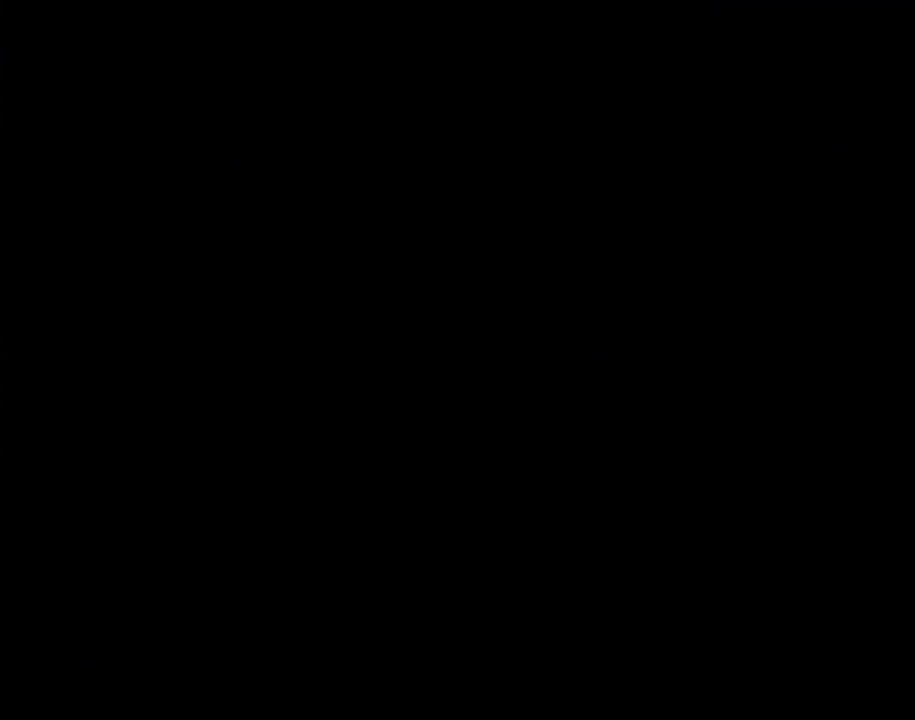
{"buttons": [], "events": []}
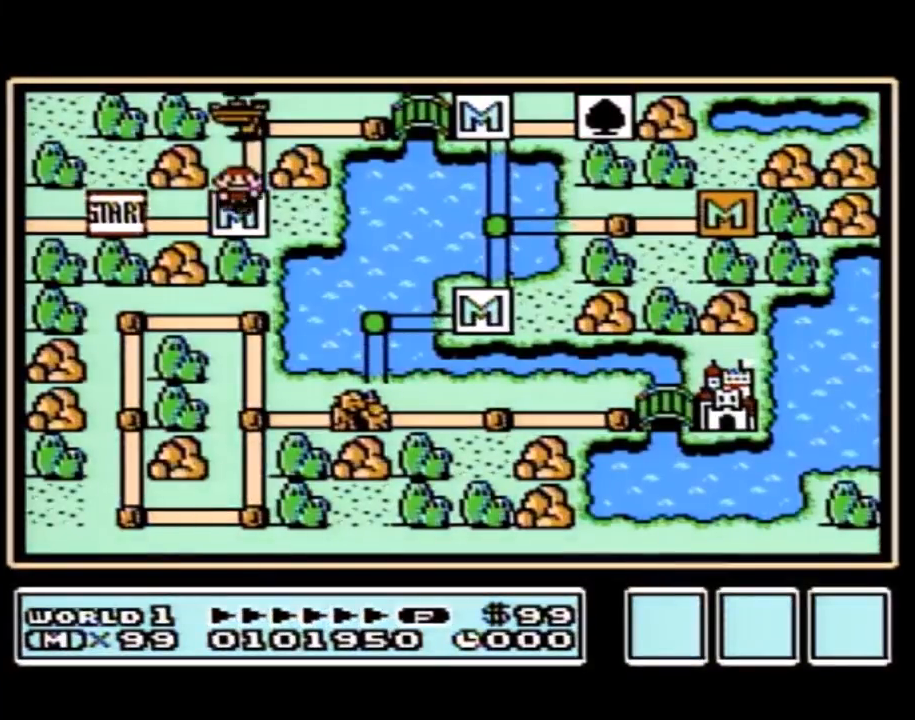
{"buttons": [], "events": []}
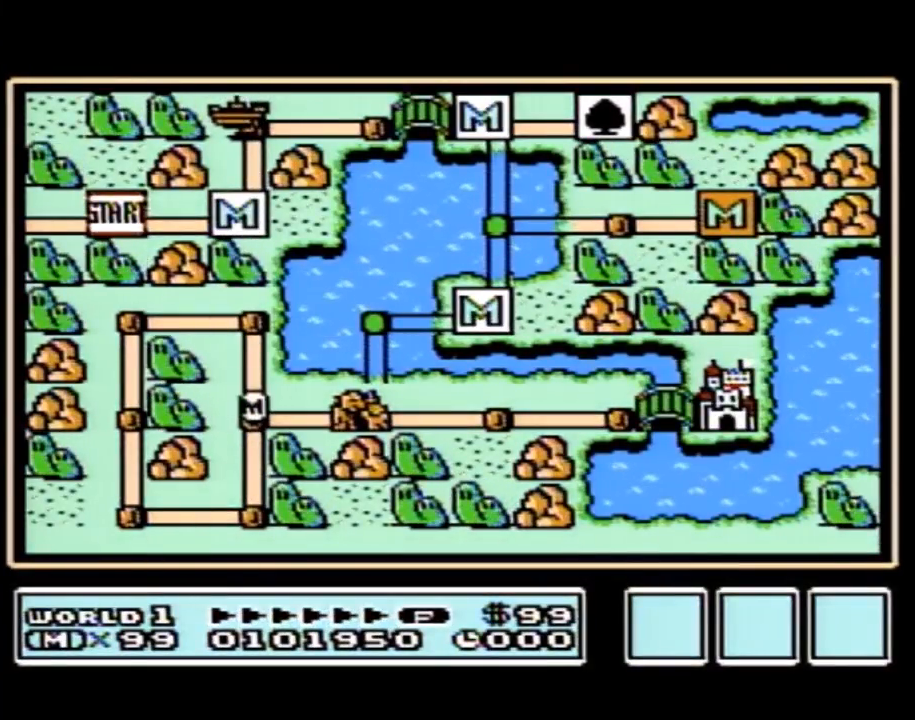
{"buttons": ["DPAD_UP", "DPAD_RIGHT"], "events": [[17, "DPAD_DOWN", "down"], [133, "DPAD_RIGHT", "down"], [167, "DPAD_DOWN", "up"], [483, "DPAD_UP", "down"]]}
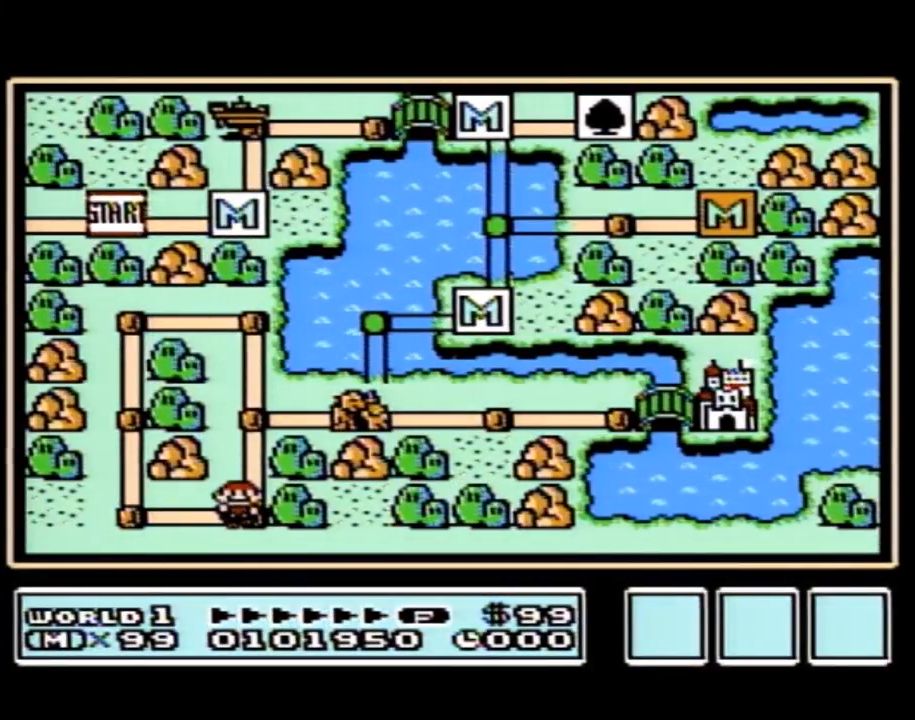
{"buttons": [], "events": [[17, "DPAD_RIGHT", "up"], [167, "DPAD_RIGHT", "down"], [267, "DPAD_UP", "up"], [450, "DPAD_RIGHT", "up"]]}
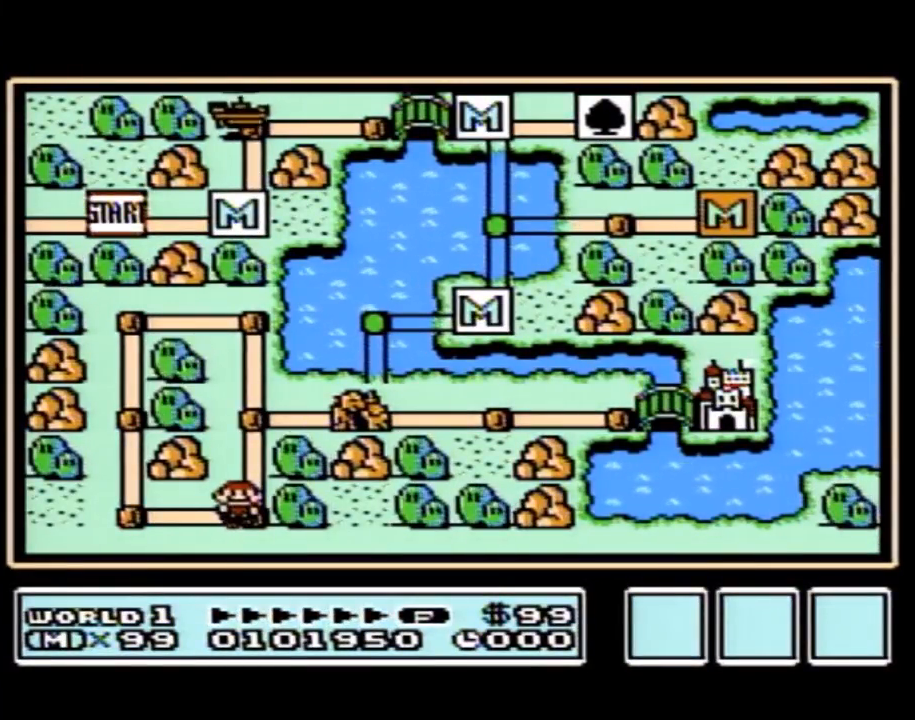
{"buttons": [], "events": [[383, "B", "down"], [417, "B", "up"]]}
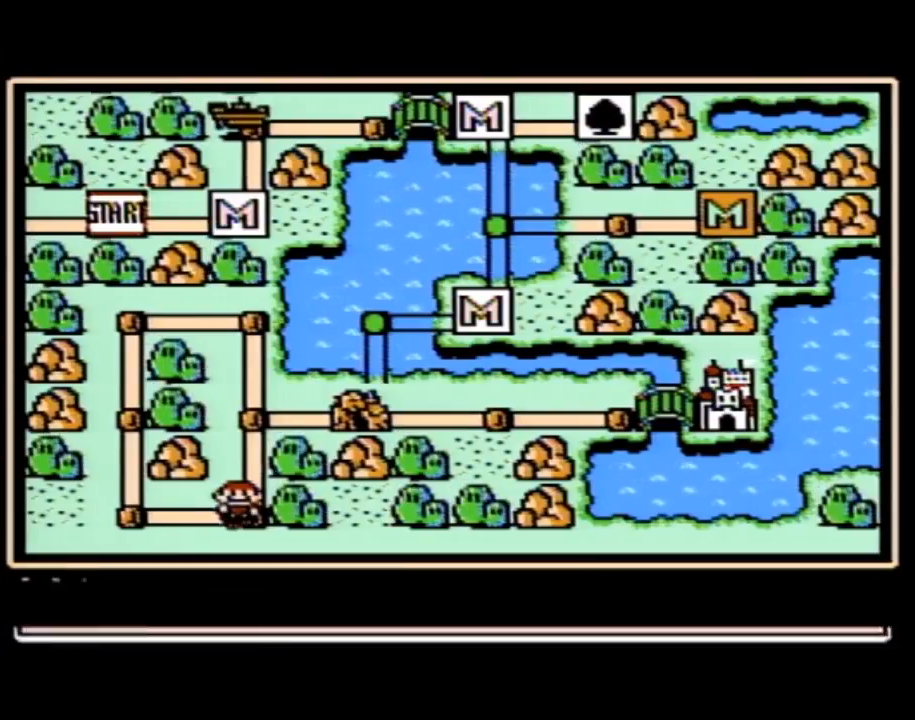
{"buttons": [], "events": []}
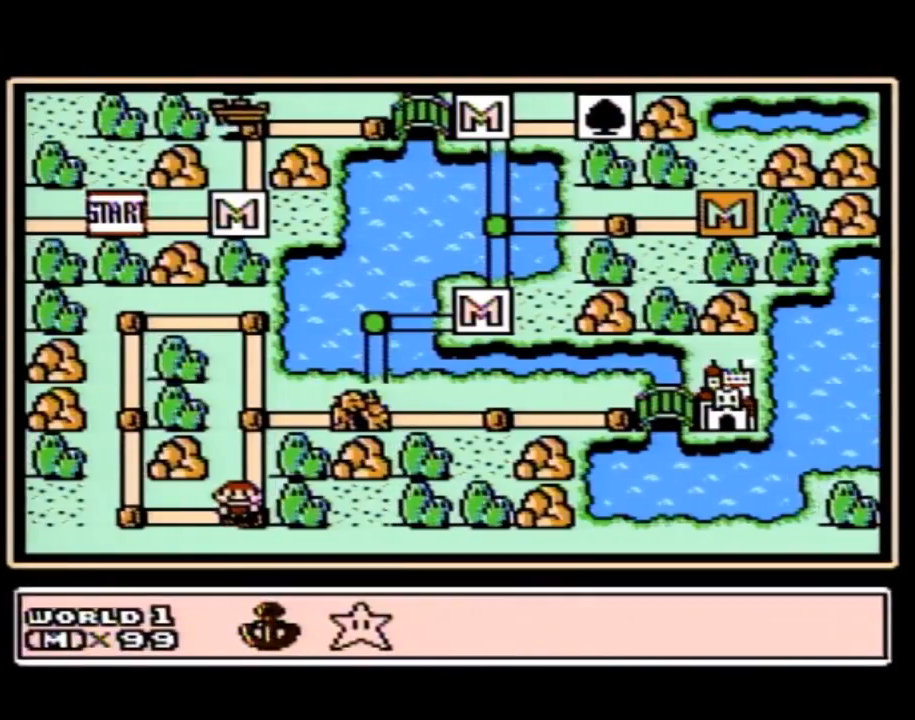
{"buttons": ["DPAD_UP"], "events": [[133, "B", "down"], [167, "B", "up"], [283, "DPAD_UP", "down"]]}
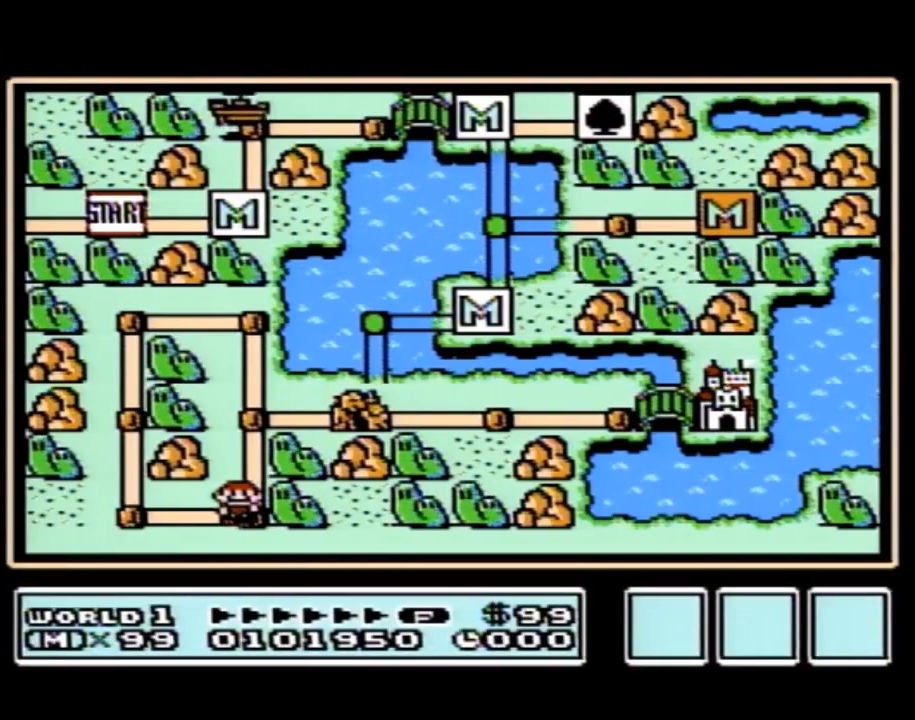
{"buttons": ["DPAD_RIGHT"], "events": [[233, "DPAD_RIGHT", "down"], [317, "DPAD_UP", "up"]]}
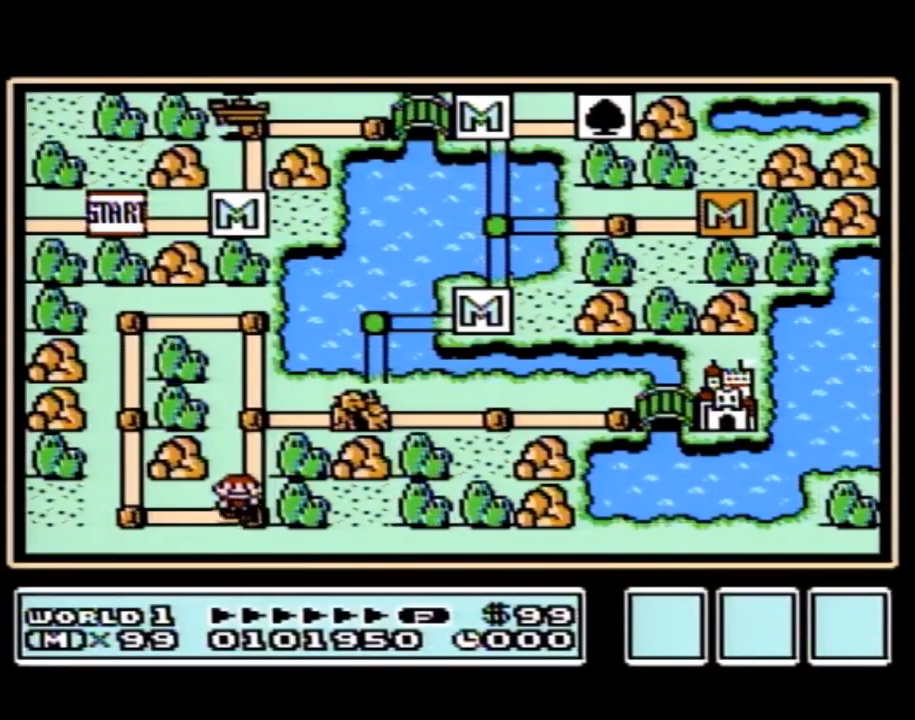
{"buttons": ["DPAD_RIGHT"], "events": [[50, "DPAD_RIGHT", "up"], [50, "DPAD_UP", "down"], [200, "DPAD_RIGHT", "down"], [233, "DPAD_UP", "up"]]}
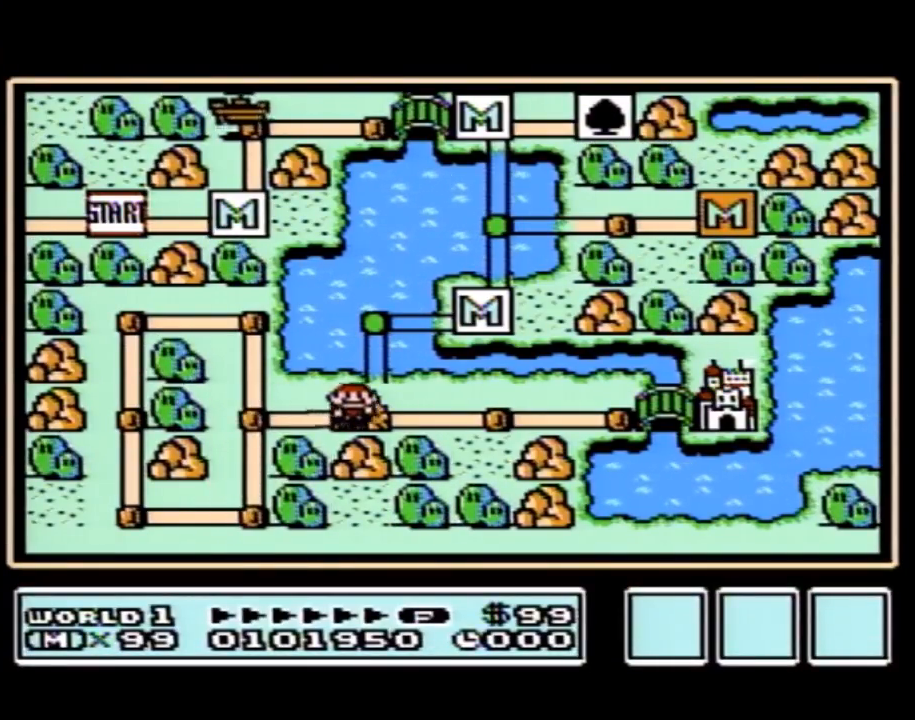
{"buttons": ["DPAD_RIGHT"], "events": [[17, "DPAD_RIGHT", "up"], [17, "DPAD_UP", "down"], [267, "DPAD_RIGHT", "down"], [267, "DPAD_UP", "up"]]}
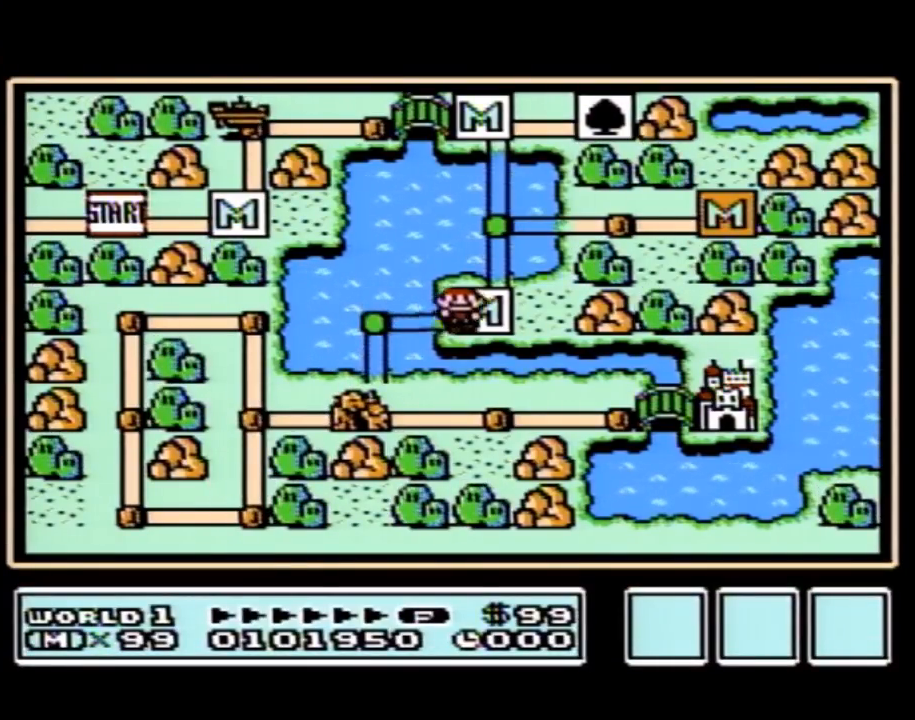
{"buttons": ["DPAD_UP"], "events": [[50, "DPAD_RIGHT", "up"], [50, "DPAD_UP", "down"]]}
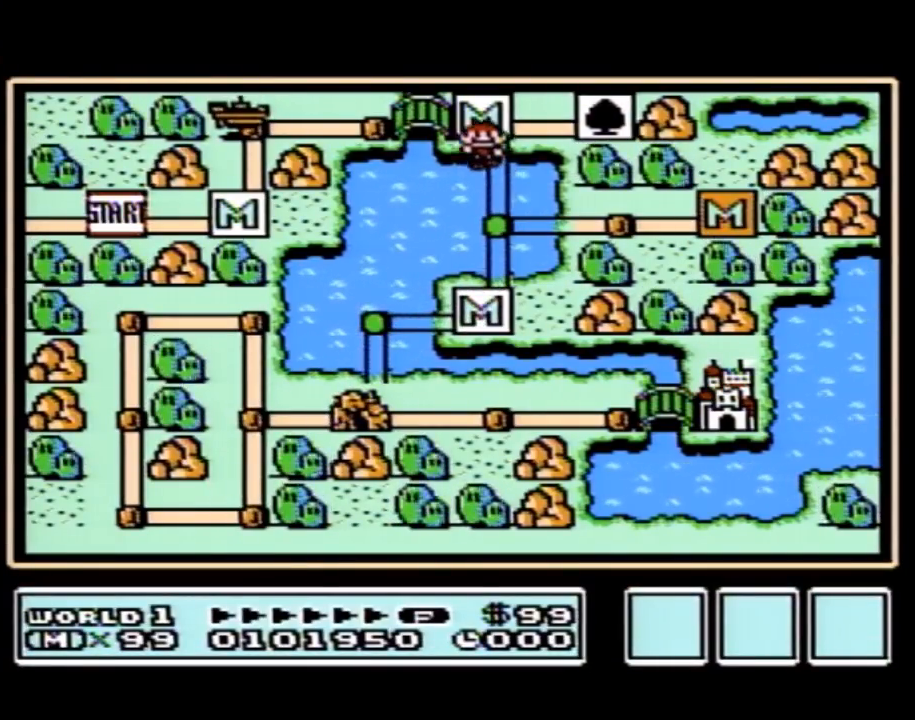
{"buttons": ["DPAD_LEFT"], "events": [[100, "DPAD_LEFT", "down"], [100, "DPAD_UP", "up"]]}